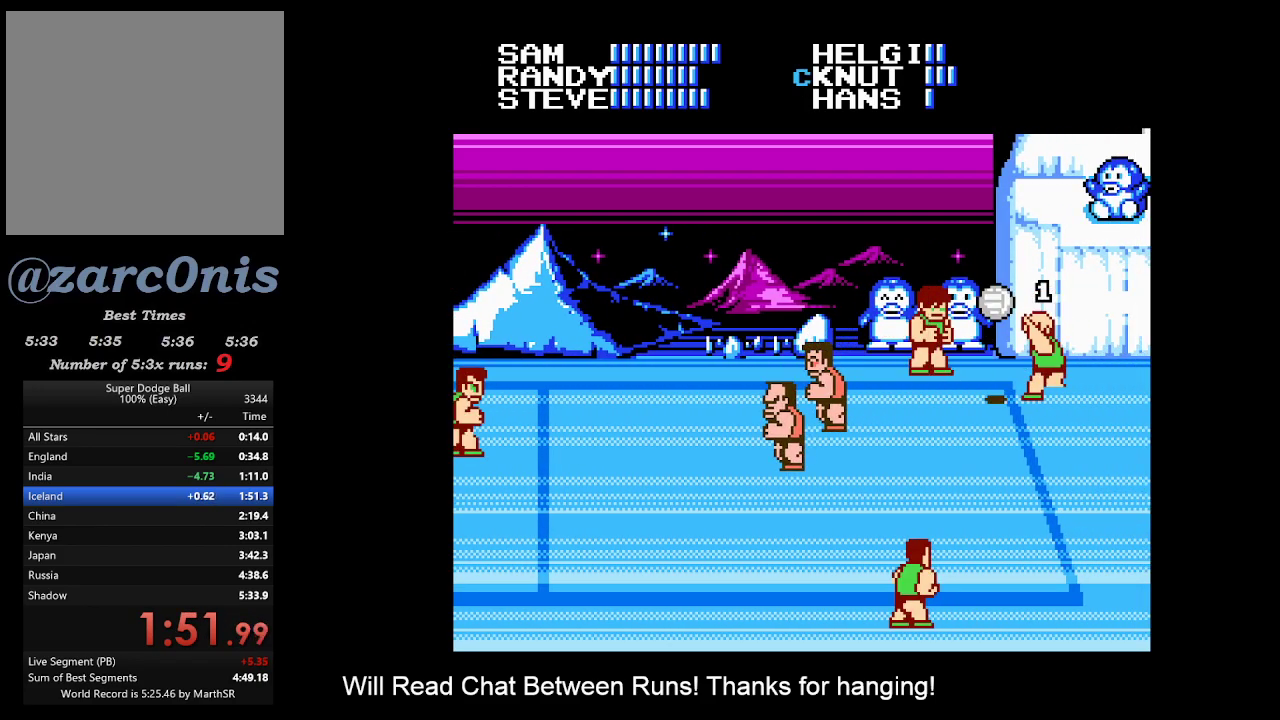
Gameplay with a controller (Xbox layout); each line is a JSON object with the inputs held at the frame after it. "events" lists button and stick changes between this image and that frame as [ms after this image, input, new state], when the widget could be followed in between. Not read: left_stick right_stick.
{"buttons": [], "events": []}
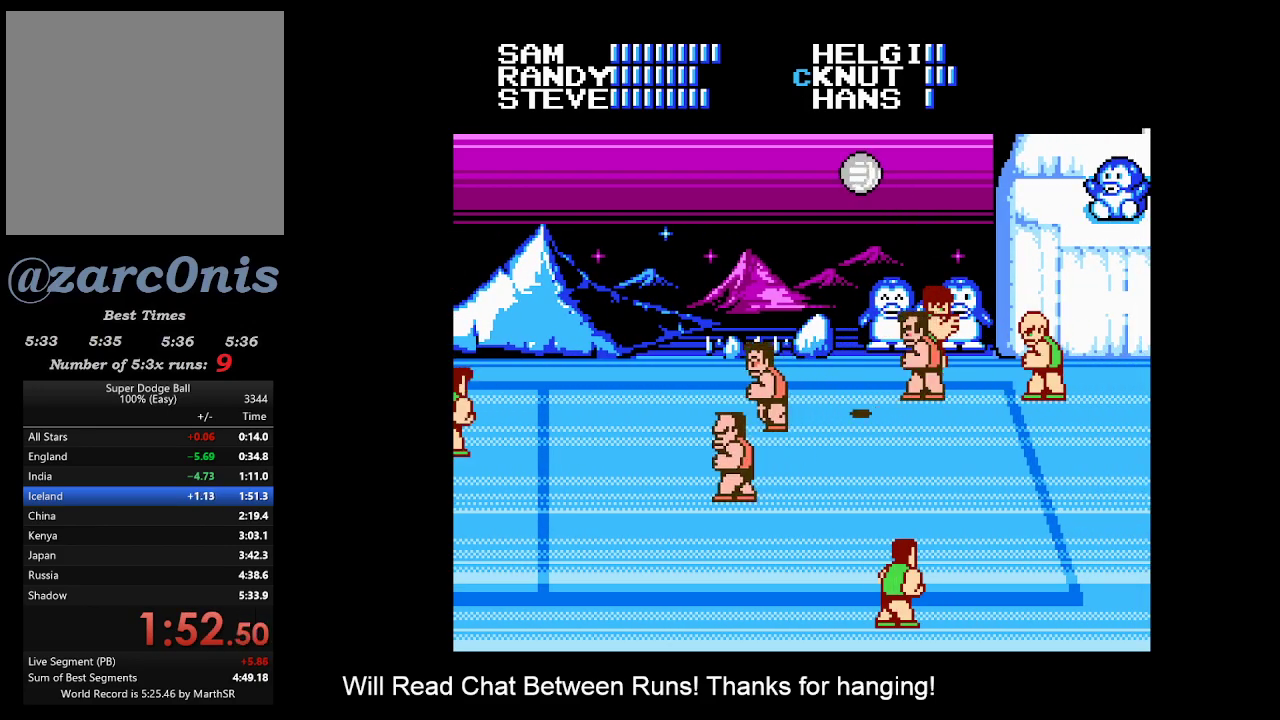
{"buttons": [], "events": []}
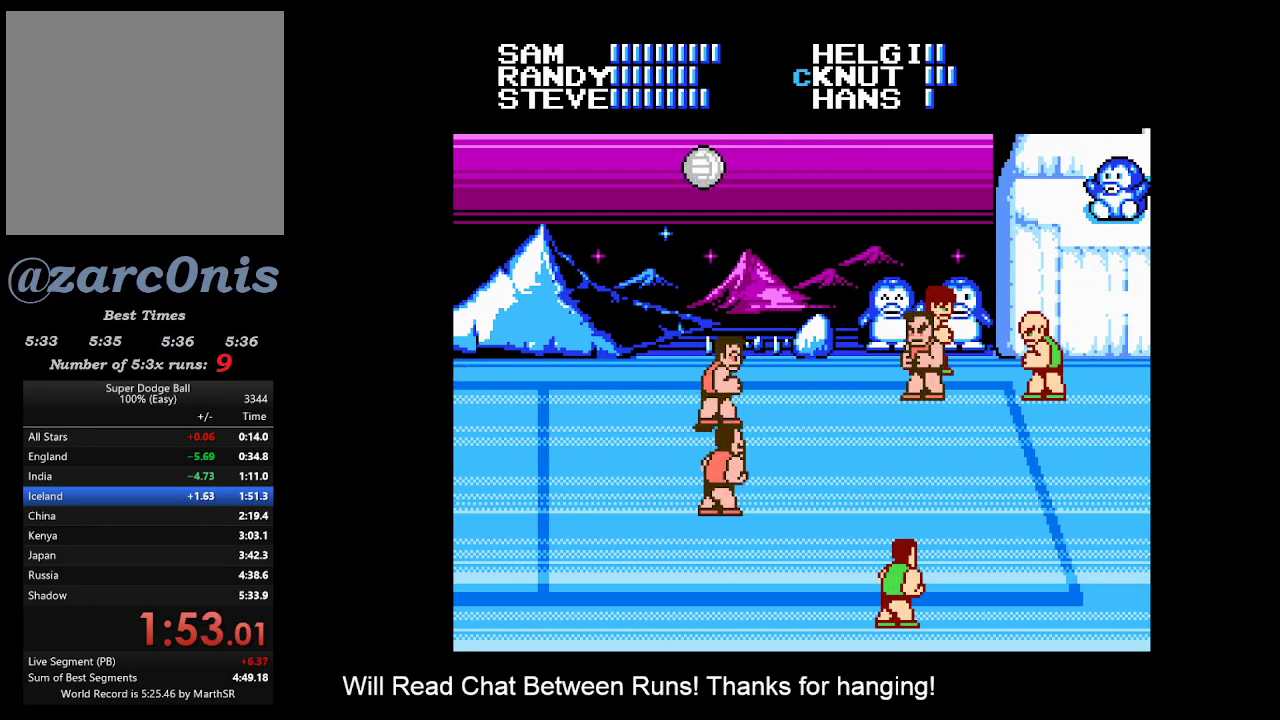
{"buttons": [], "events": []}
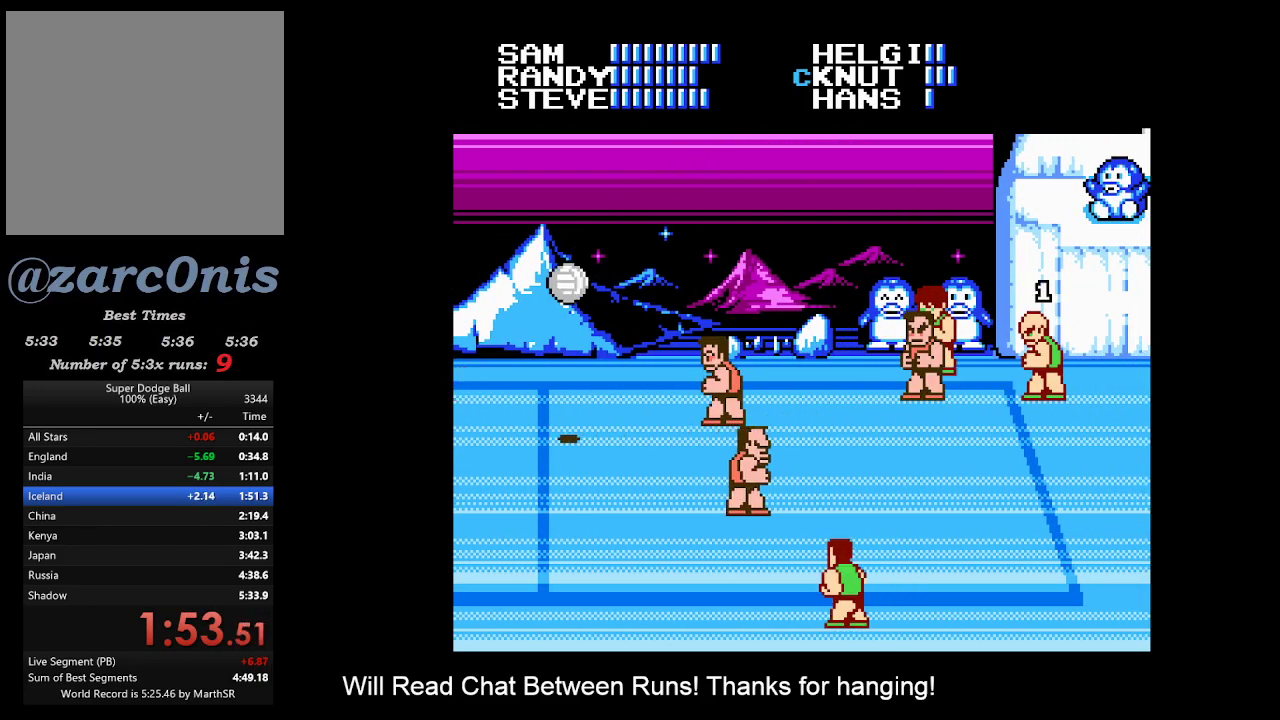
{"buttons": ["DPAD_LEFT"], "events": [[317, "DPAD_LEFT", "down"]]}
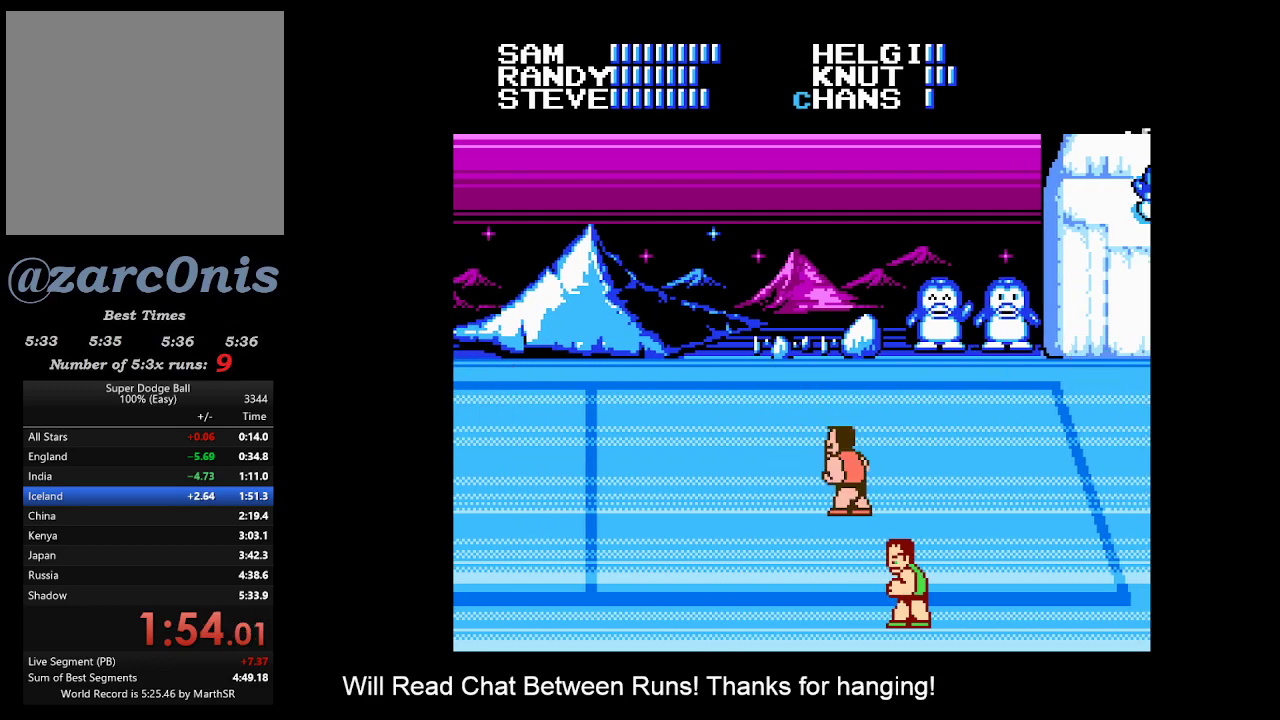
{"buttons": [], "events": [[483, "DPAD_LEFT", "up"]]}
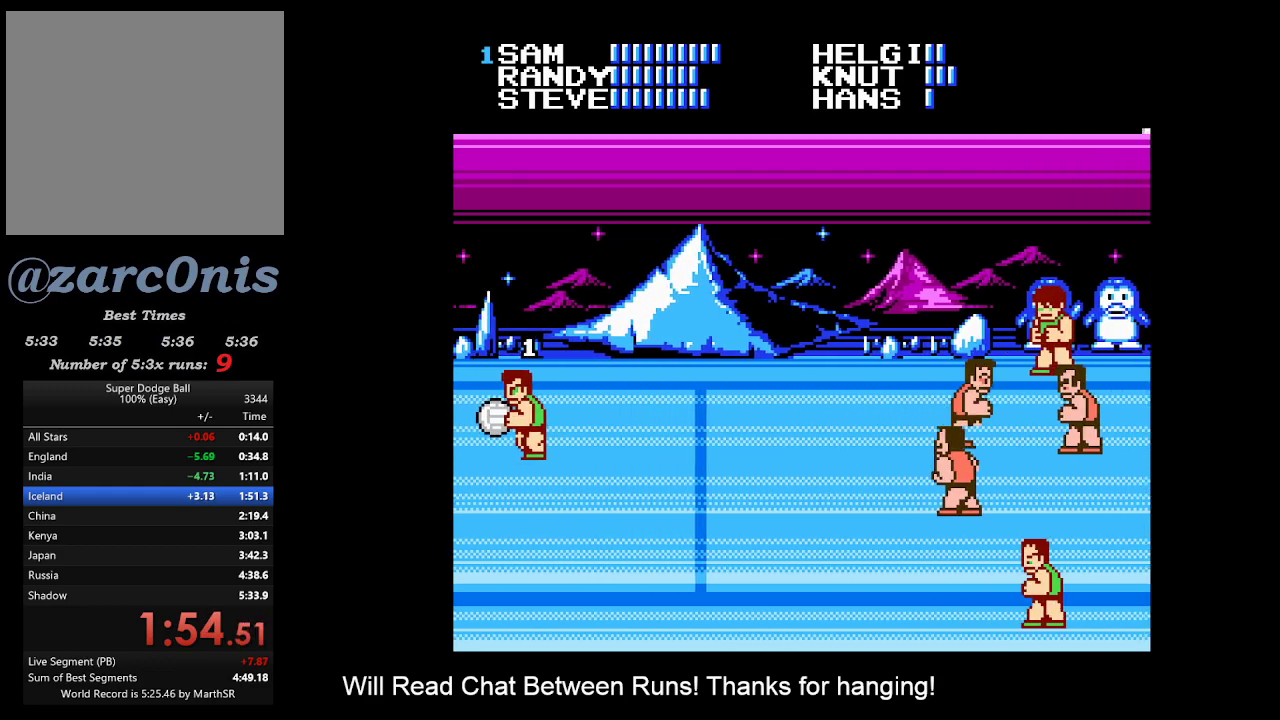
{"buttons": ["DPAD_DOWN", "DPAD_RIGHT"], "events": [[100, "DPAD_RIGHT", "down"], [167, "DPAD_RIGHT", "up"], [233, "DPAD_RIGHT", "down"], [383, "DPAD_DOWN", "down"]]}
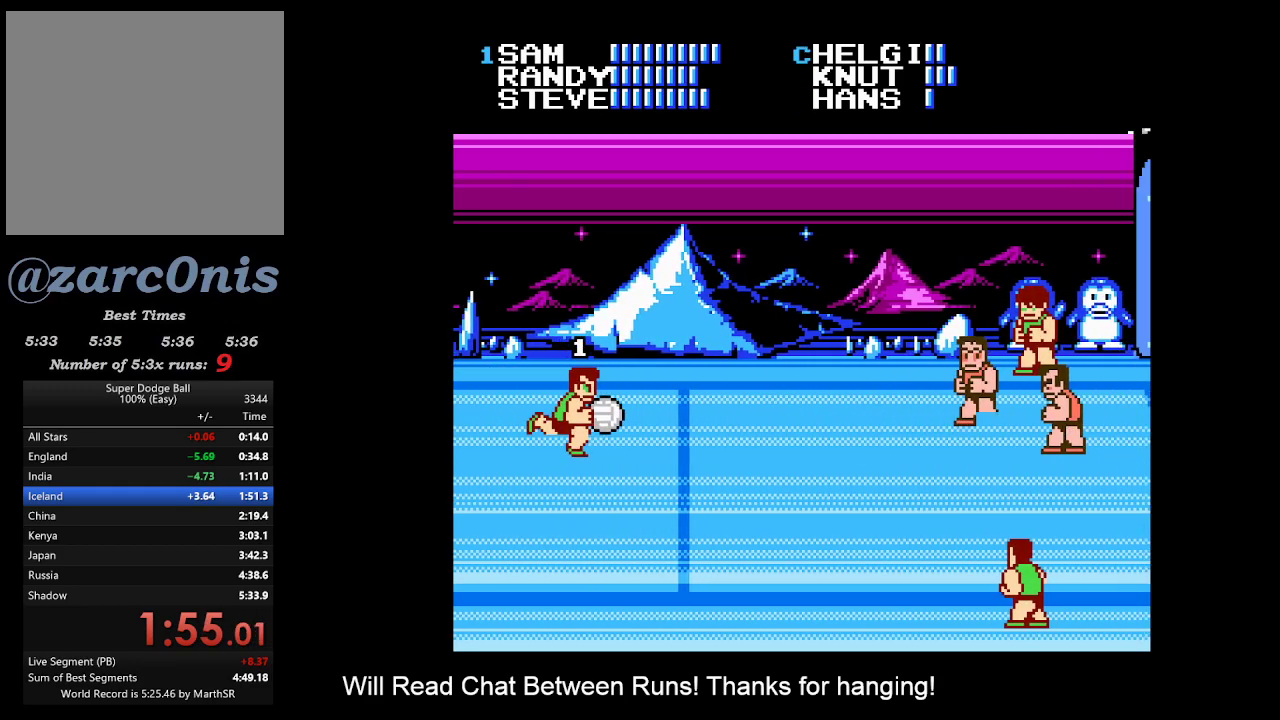
{"buttons": [], "events": [[217, "A", "down"], [267, "DPAD_RIGHT", "up"], [283, "DPAD_DOWN", "up"], [383, "A", "up"]]}
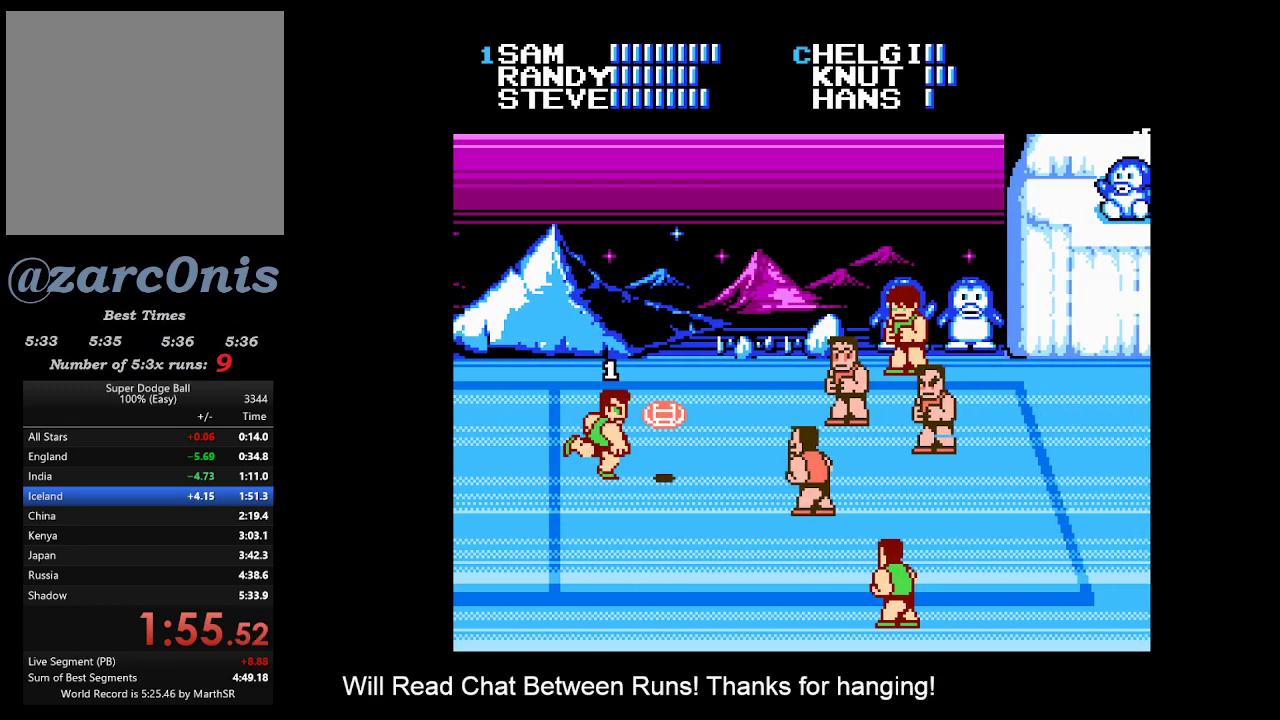
{"buttons": ["DPAD_UP"], "events": [[183, "DPAD_UP", "down"]]}
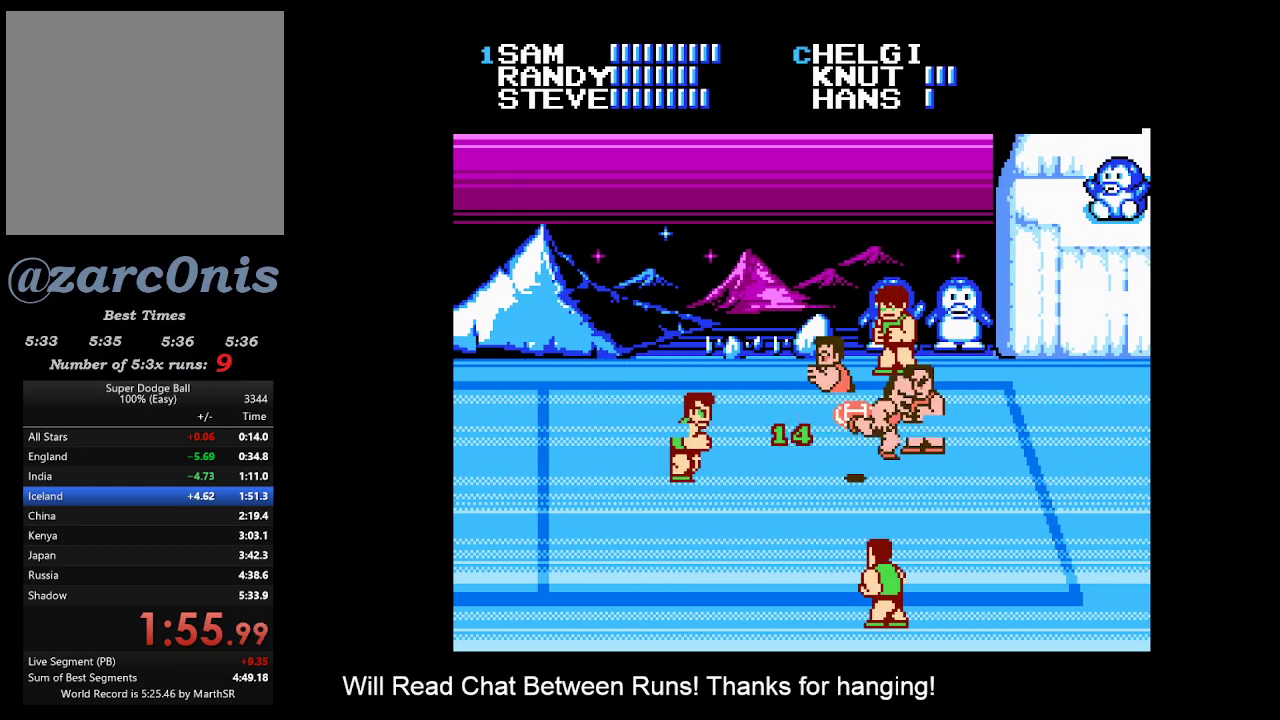
{"buttons": ["B"], "events": [[200, "B", "down"], [267, "DPAD_UP", "up"], [283, "B", "up"], [367, "B", "down"], [433, "B", "up"], [500, "B", "down"]]}
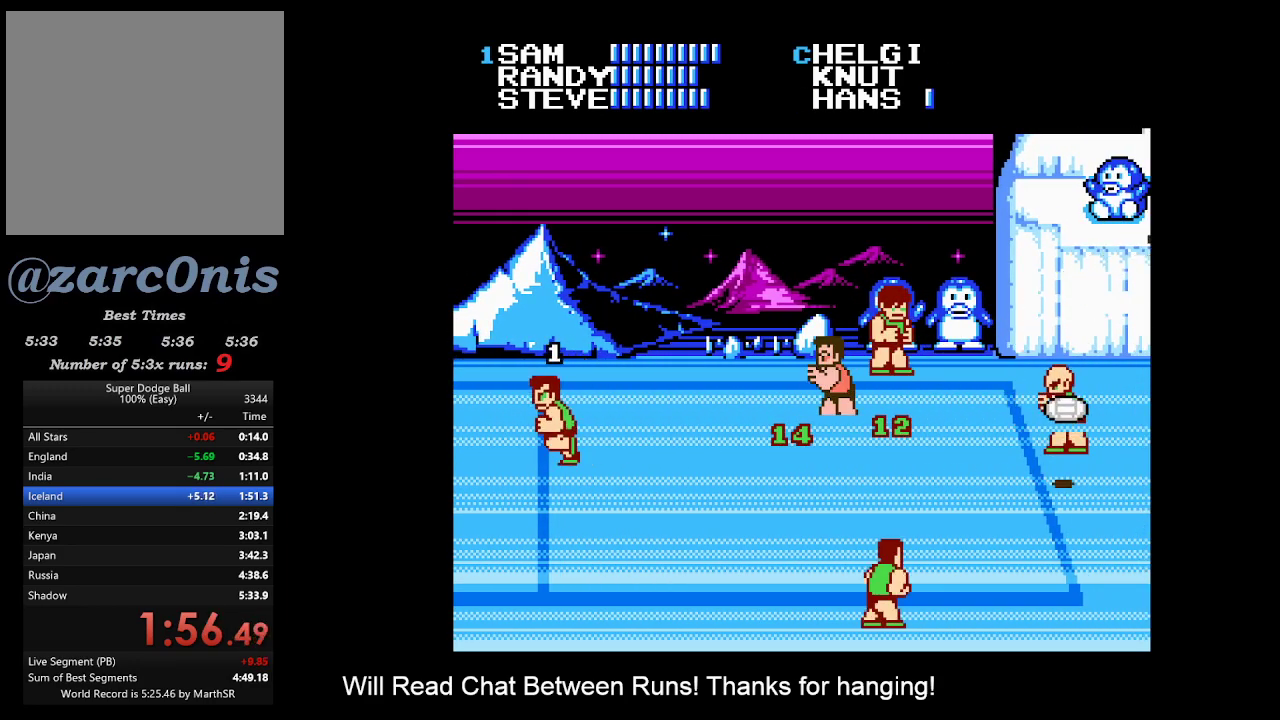
{"buttons": ["DPAD_LEFT"], "events": [[83, "B", "up"], [217, "DPAD_LEFT", "down"], [267, "A", "down"], [350, "A", "up"], [367, "DPAD_LEFT", "up"], [400, "A", "down"], [400, "DPAD_LEFT", "down"], [483, "A", "up"]]}
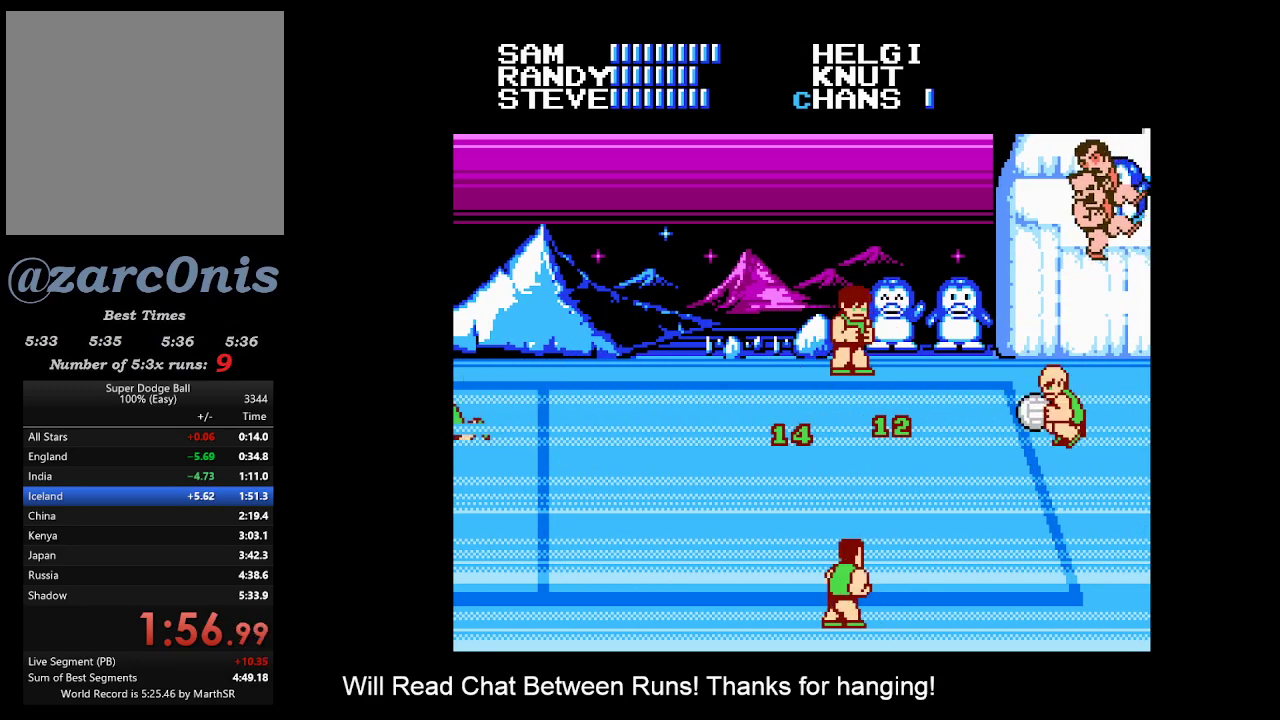
{"buttons": ["A"], "events": [[50, "A", "down"], [133, "A", "up"], [200, "DPAD_LEFT", "up"], [333, "A", "down"], [433, "A", "up"], [500, "A", "down"]]}
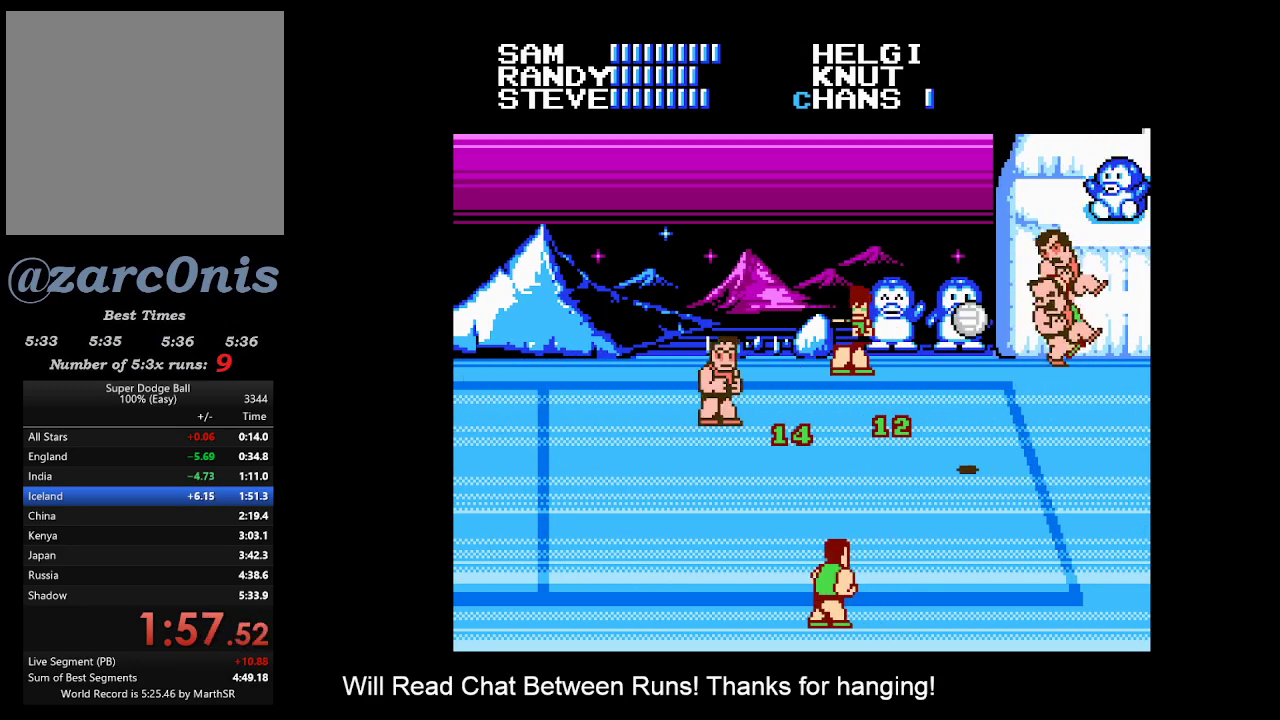
{"buttons": [], "events": [[83, "A", "up"]]}
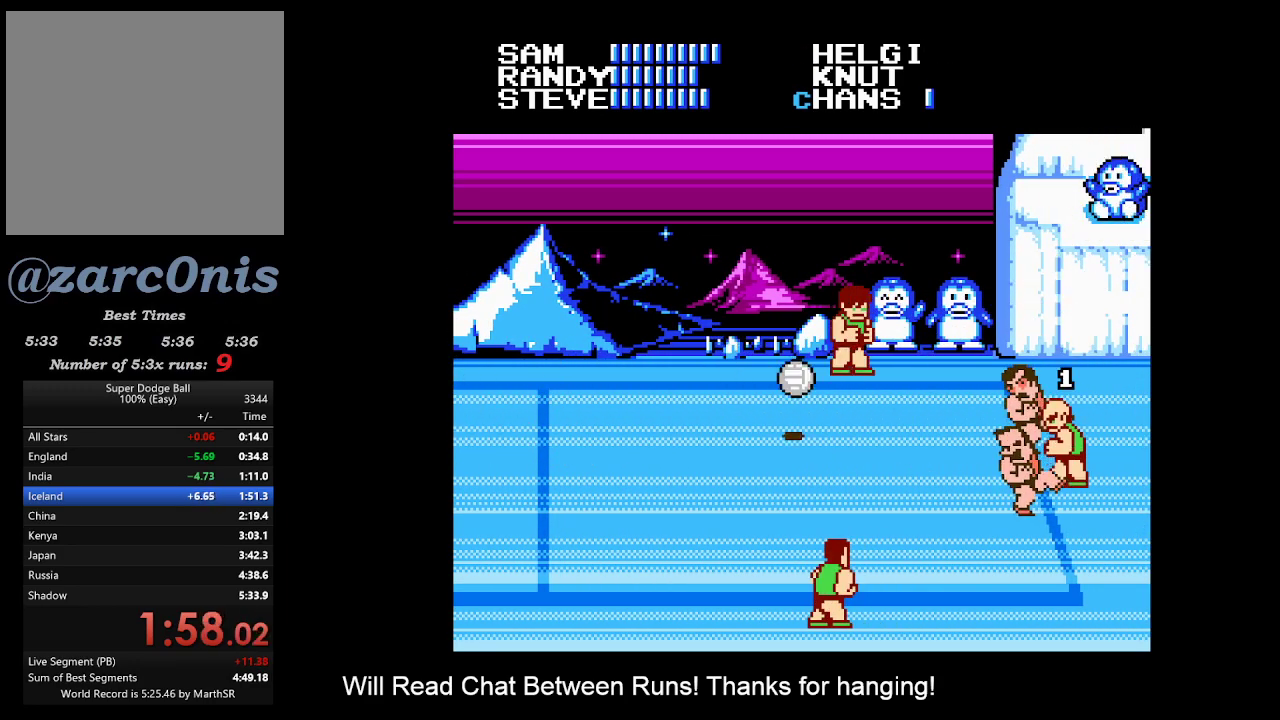
{"buttons": [], "events": []}
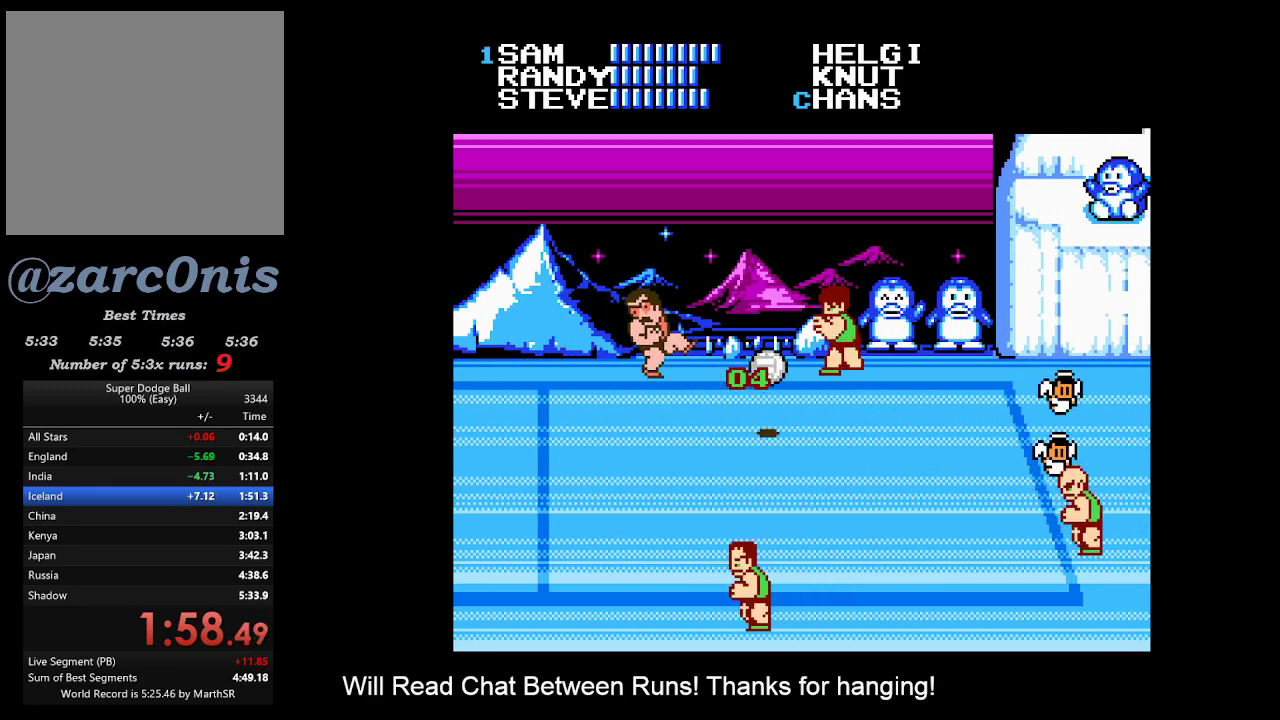
{"buttons": [], "events": []}
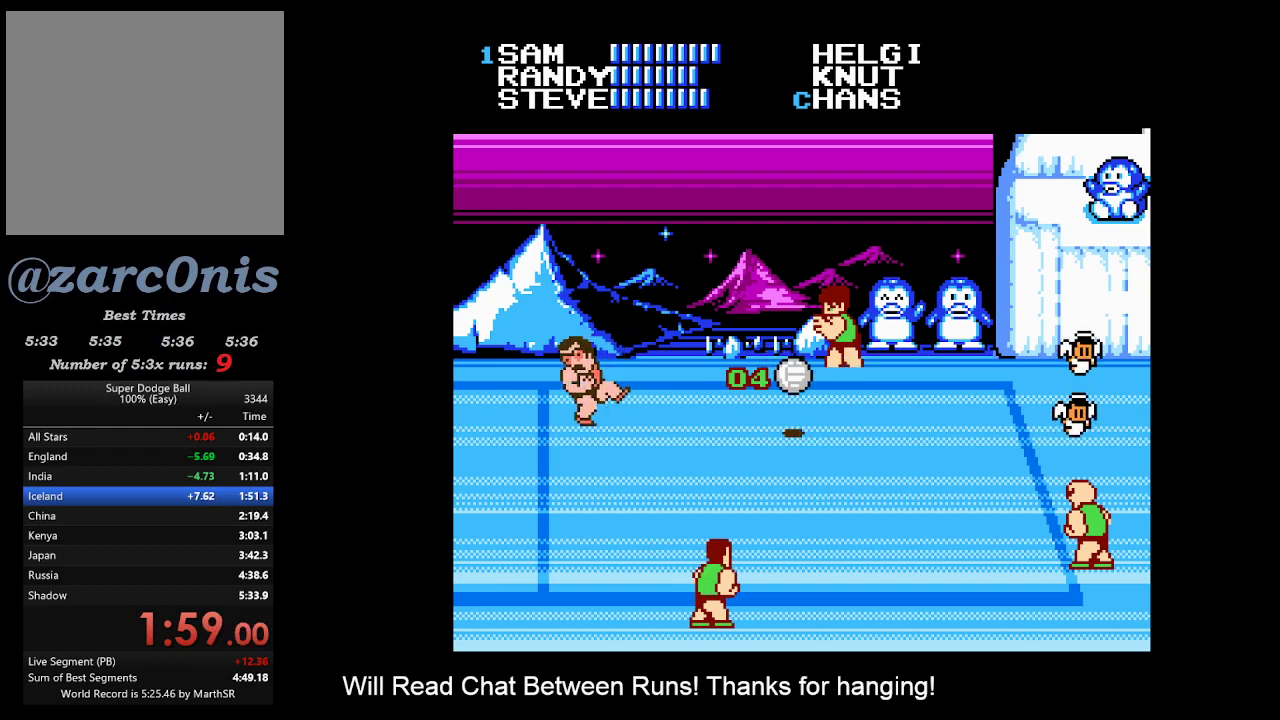
{"buttons": [], "events": [[67, "R2", "down"], [217, "R2", "up"], [250, "B", "down"], [317, "B", "up"], [400, "B", "down"], [483, "B", "up"]]}
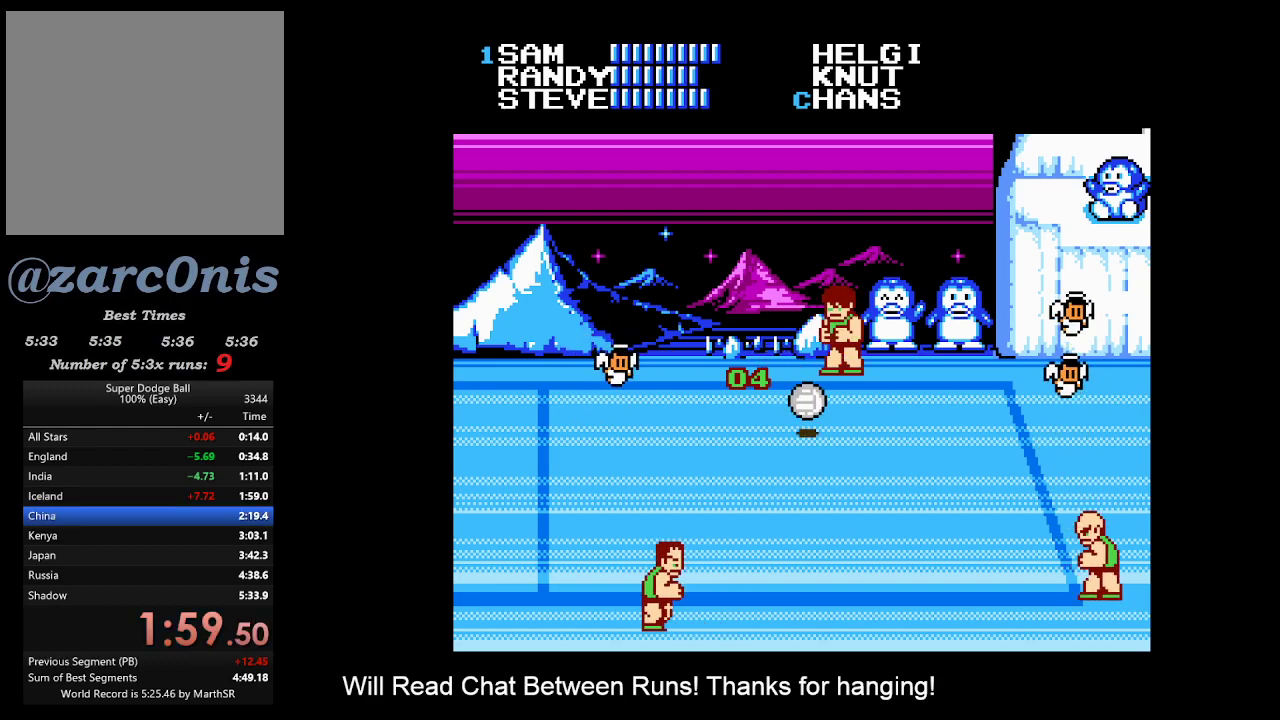
{"buttons": ["B"], "events": [[50, "B", "down"], [117, "B", "up"], [200, "B", "down"], [283, "B", "up"], [333, "B", "down"], [417, "B", "up"], [483, "B", "down"]]}
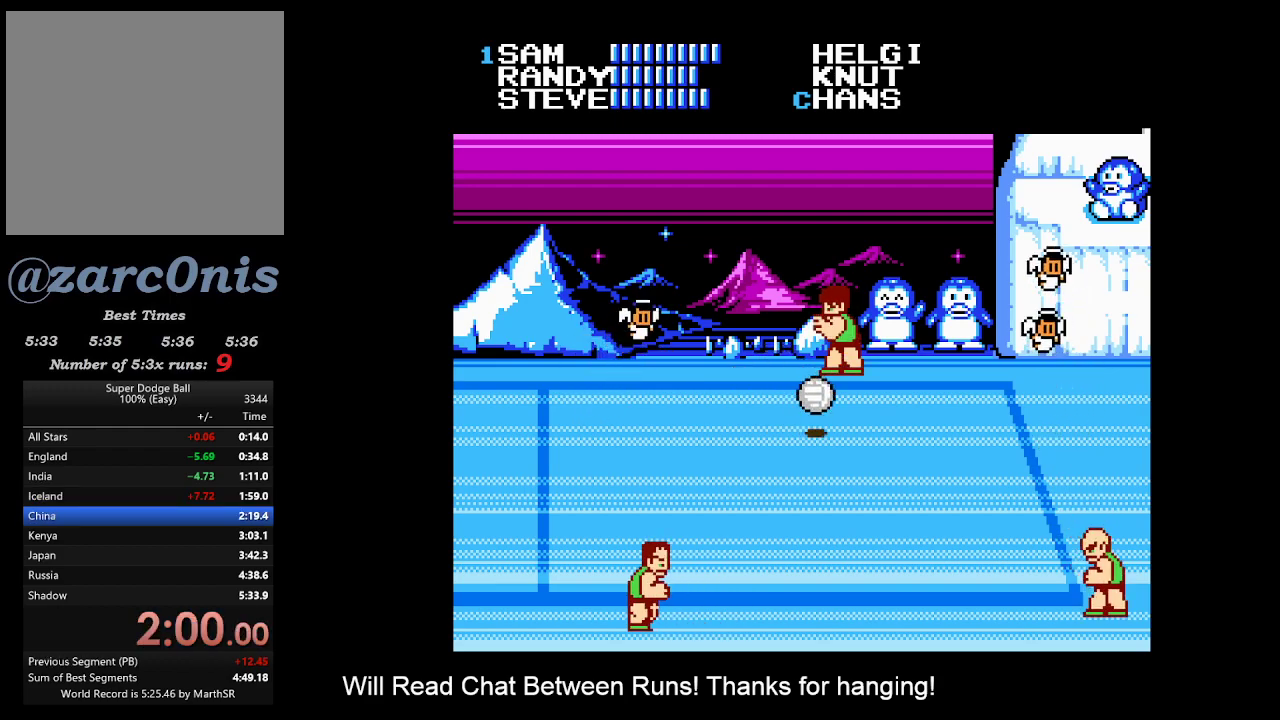
{"buttons": ["B"], "events": [[67, "B", "up"], [133, "B", "down"], [217, "B", "up"], [283, "B", "down"], [367, "B", "up"], [417, "B", "down"]]}
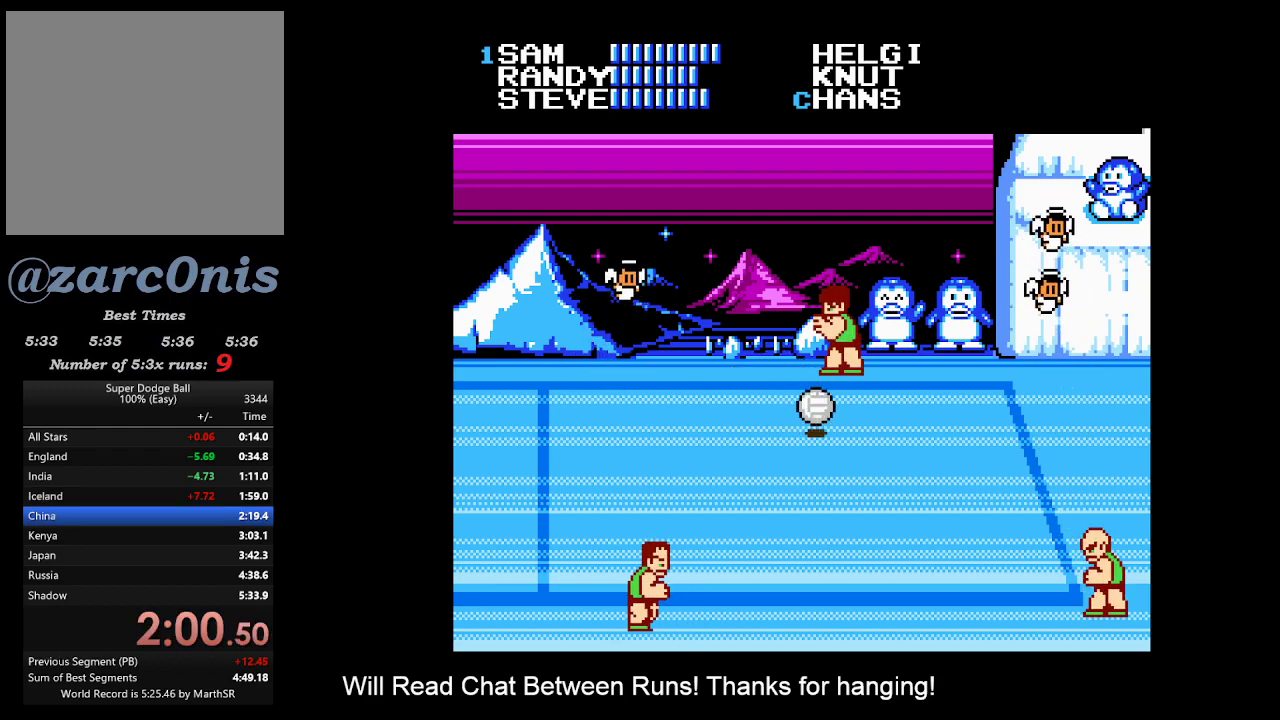
{"buttons": [], "events": [[17, "B", "up"], [67, "B", "down"], [150, "B", "up"], [217, "B", "down"], [300, "B", "up"], [383, "B", "down"], [450, "B", "up"]]}
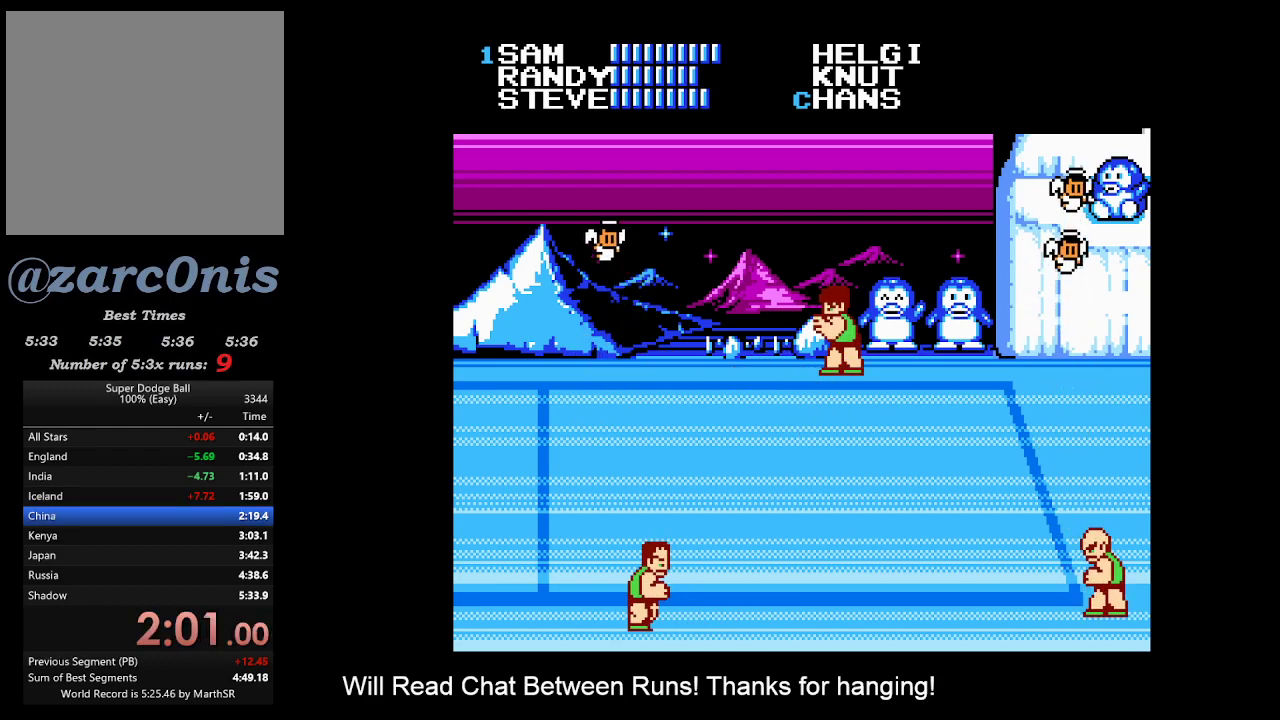
{"buttons": ["B"], "events": [[17, "B", "down"], [100, "B", "up"], [183, "B", "down"], [250, "B", "up"], [333, "B", "down"], [400, "B", "up"], [483, "B", "down"]]}
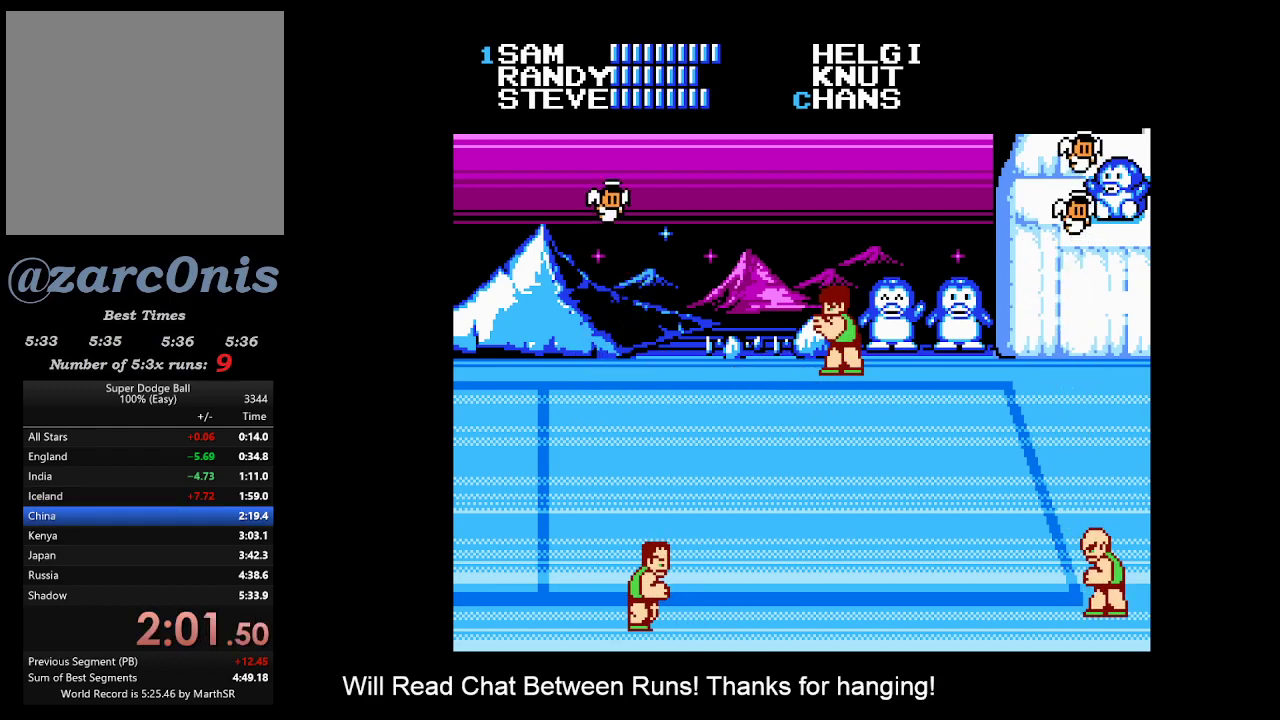
{"buttons": [], "events": [[50, "B", "up"], [117, "B", "down"], [200, "B", "up"], [267, "B", "down"], [350, "B", "up"], [417, "B", "down"], [483, "B", "up"]]}
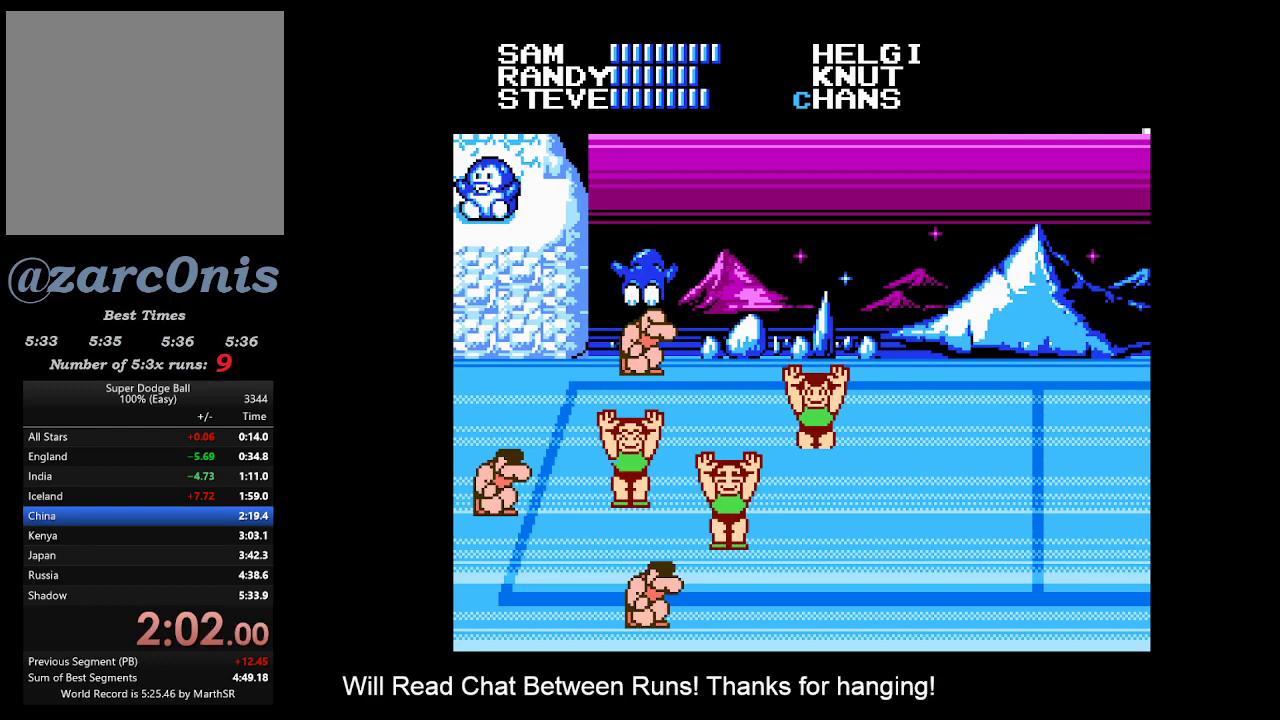
{"buttons": ["B"], "events": [[50, "B", "down"], [150, "B", "up"], [200, "B", "down"], [283, "B", "up"], [350, "B", "down"], [417, "B", "up"], [500, "B", "down"]]}
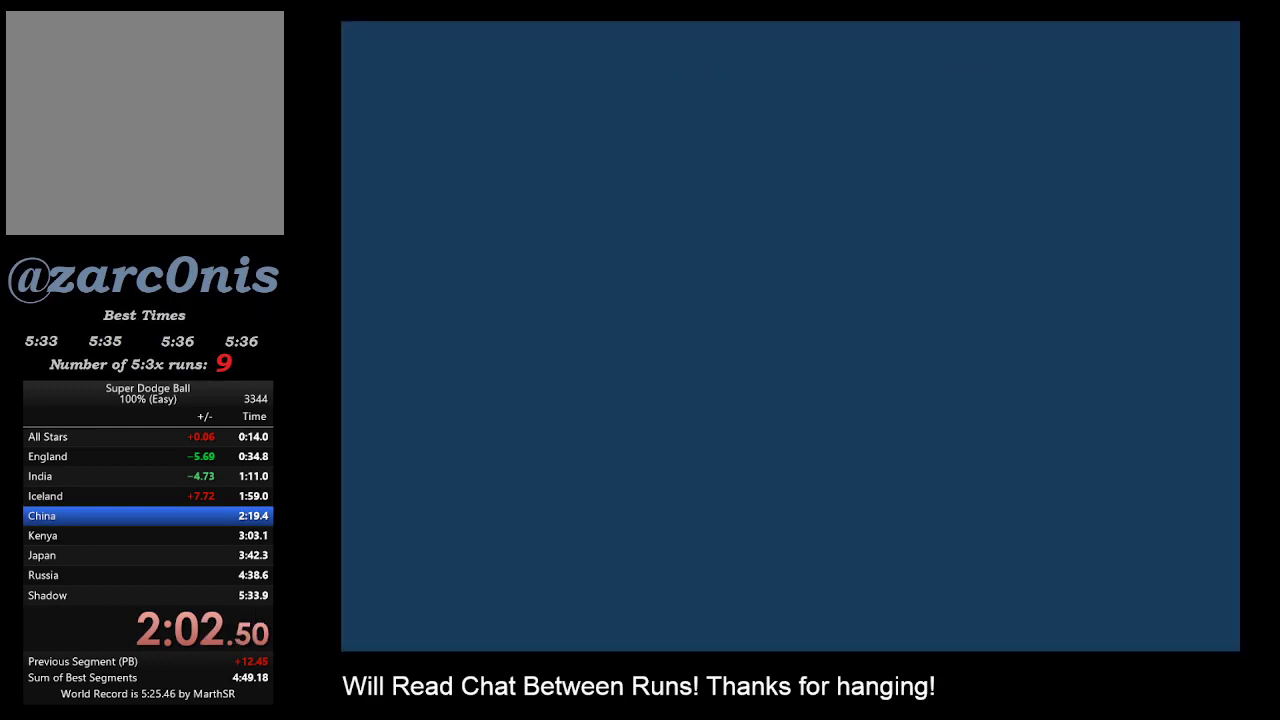
{"buttons": [], "events": [[67, "B", "up"], [133, "B", "down"], [217, "B", "up"], [283, "B", "down"], [367, "B", "up"]]}
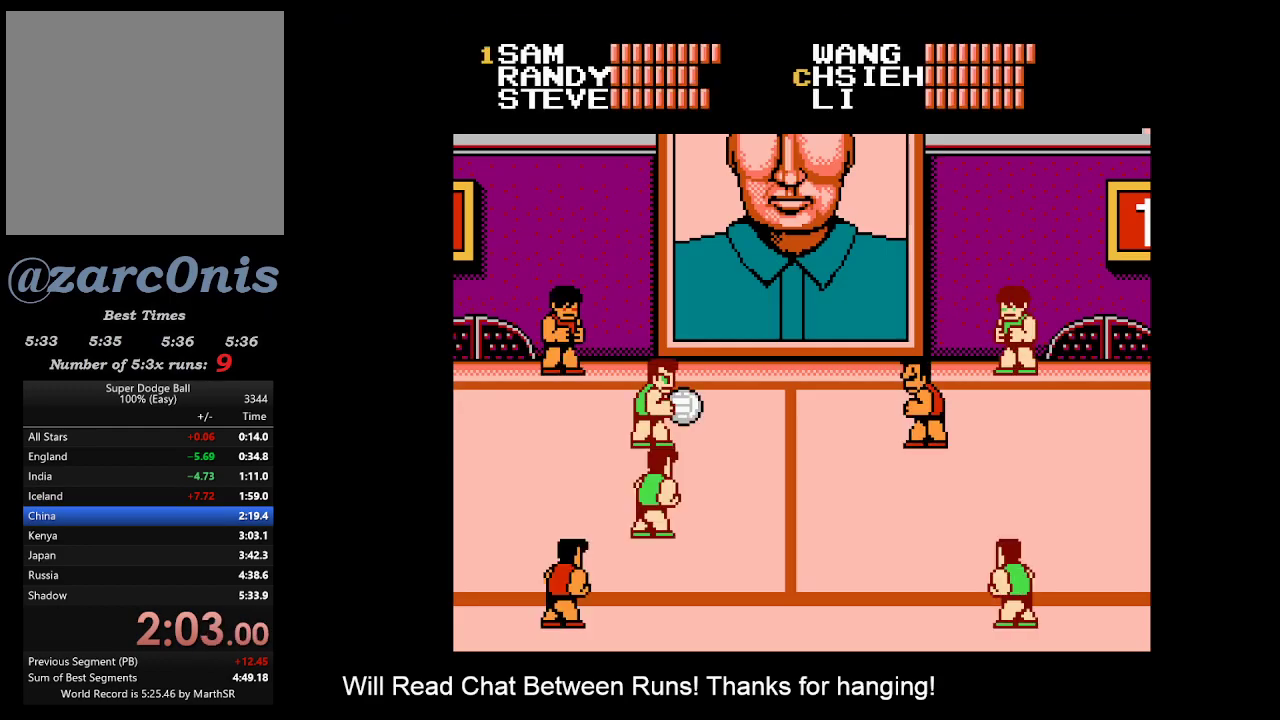
{"buttons": [], "events": []}
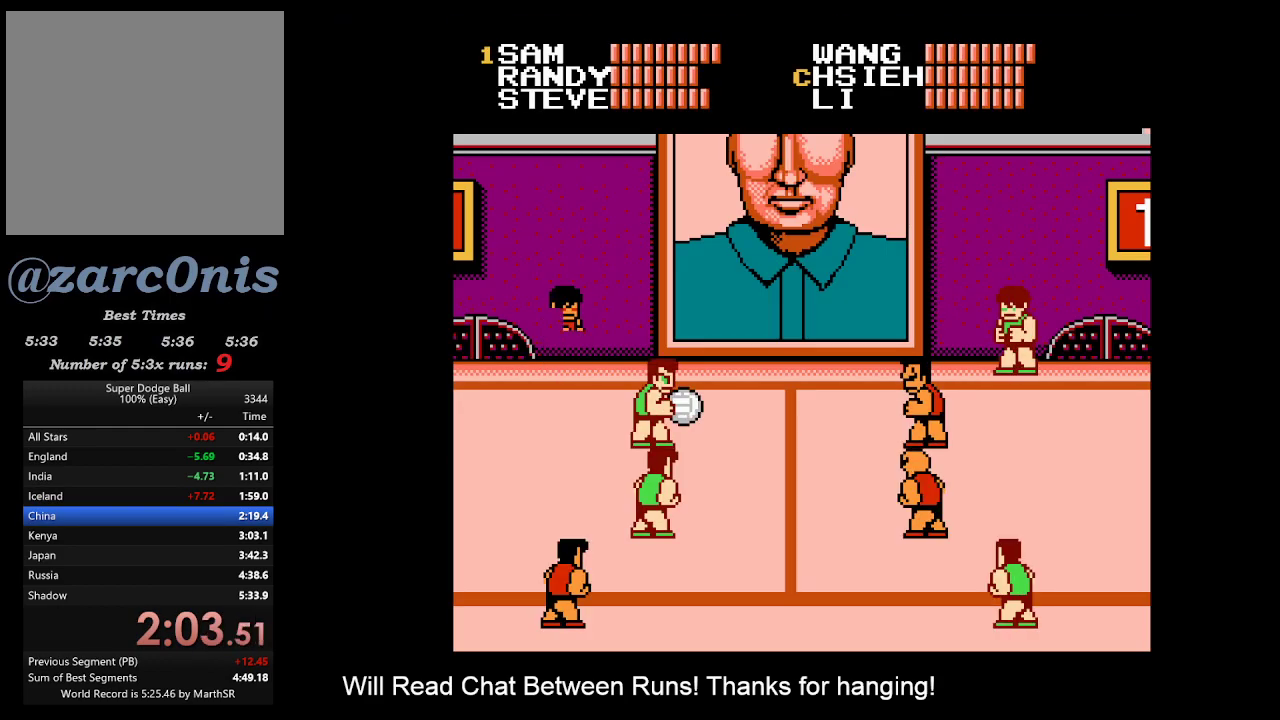
{"buttons": [], "events": []}
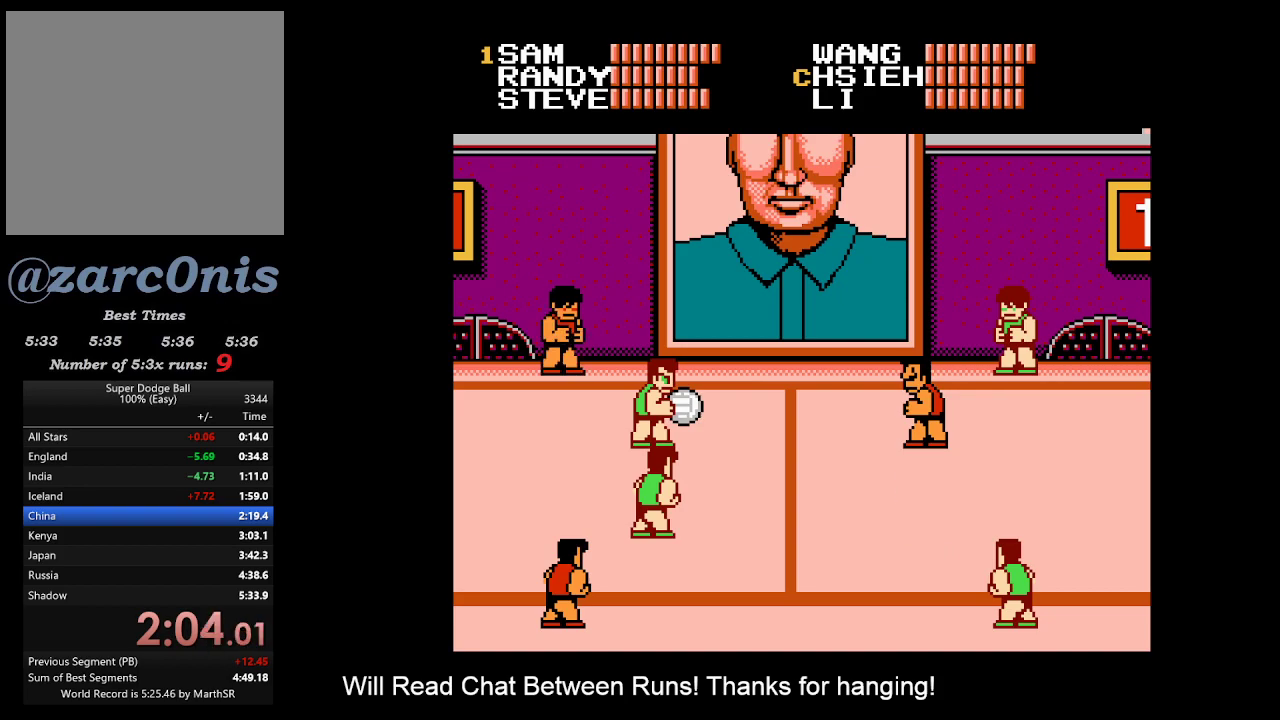
{"buttons": [], "events": []}
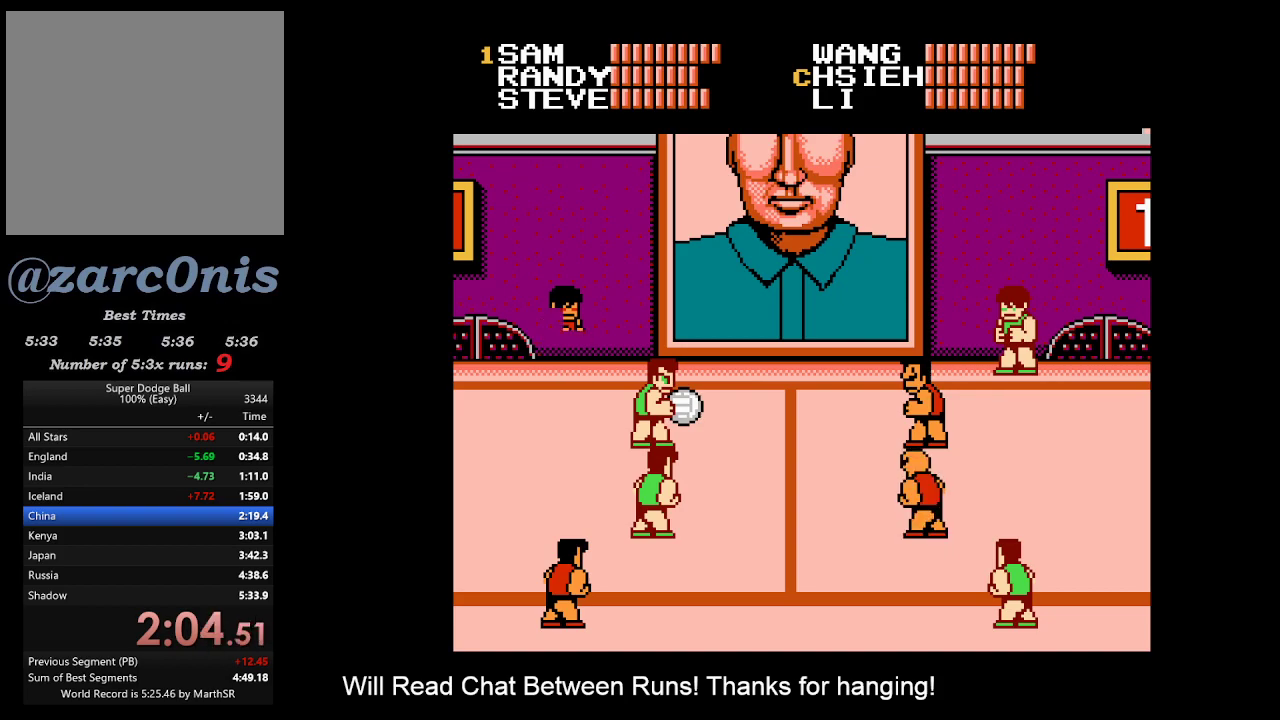
{"buttons": ["DPAD_LEFT"], "events": [[150, "DPAD_LEFT", "down"]]}
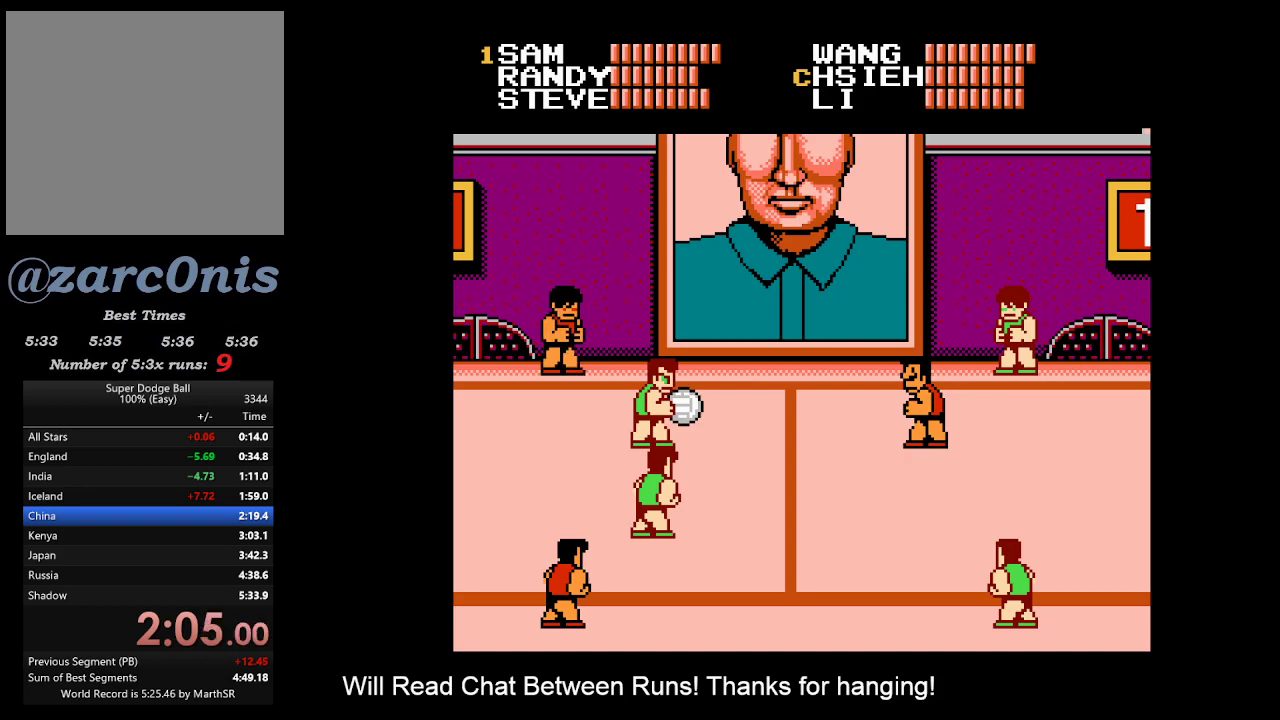
{"buttons": ["DPAD_LEFT"], "events": []}
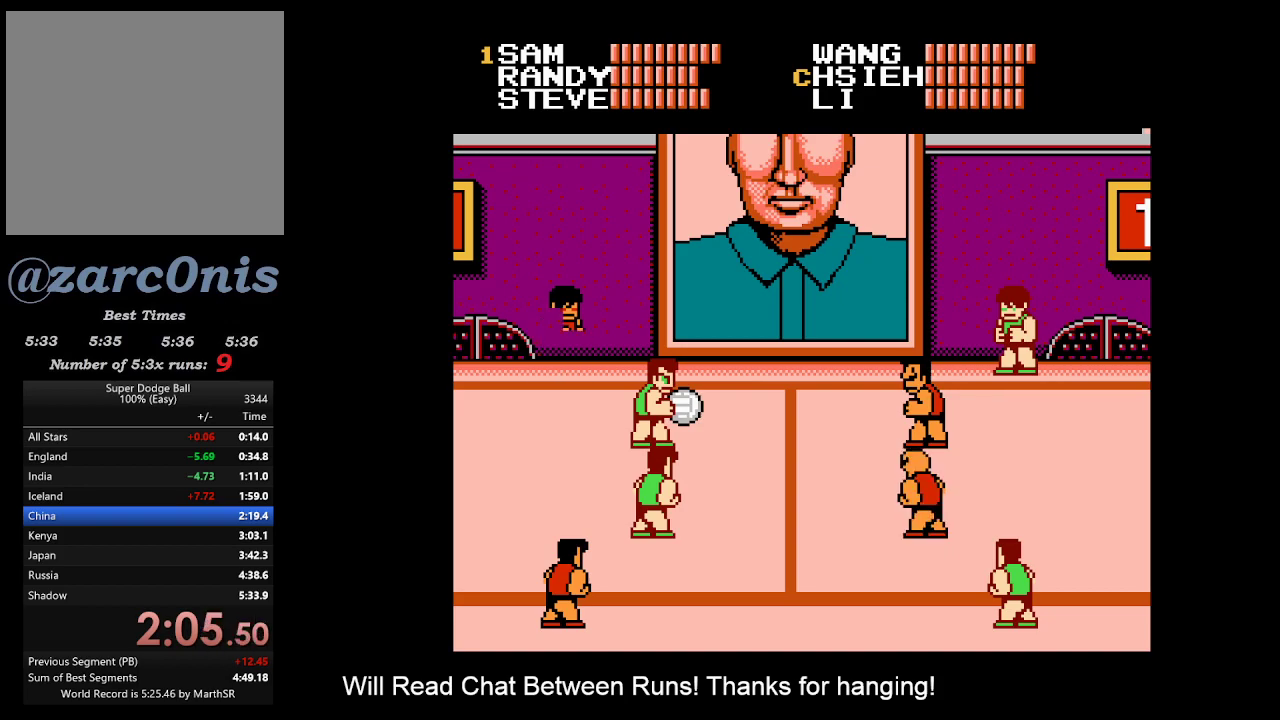
{"buttons": [], "events": [[500, "DPAD_LEFT", "up"]]}
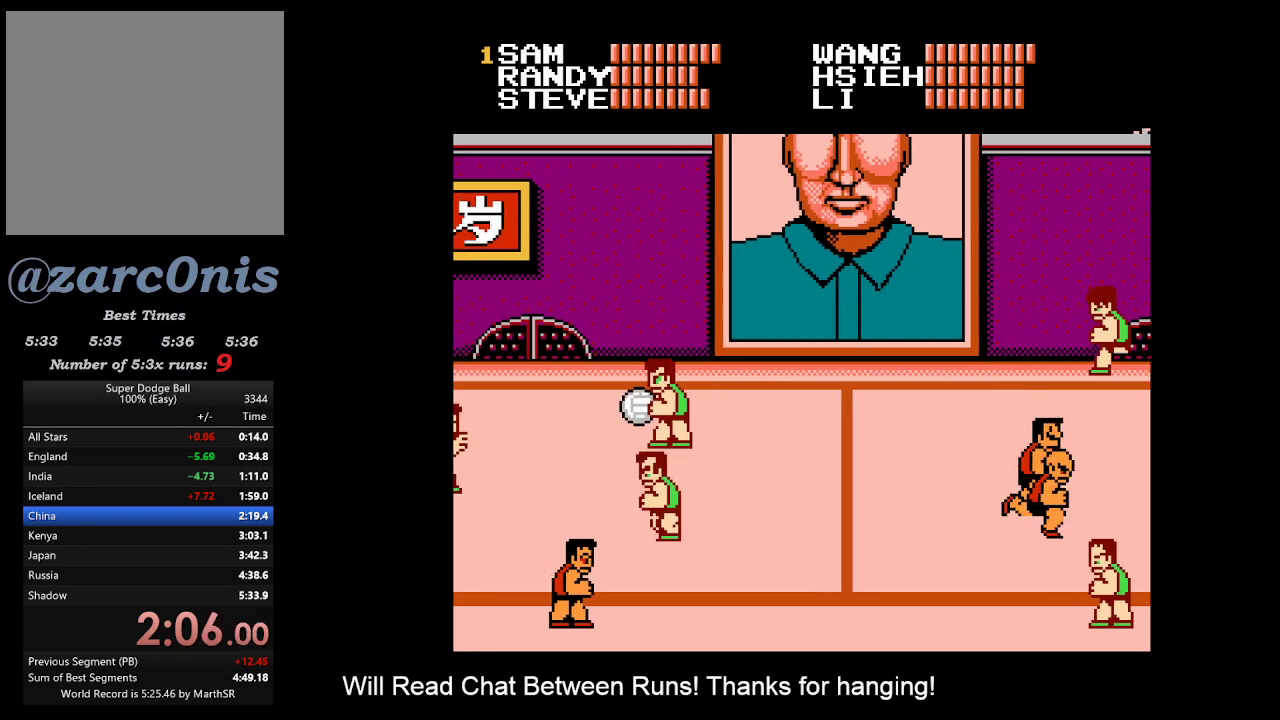
{"buttons": ["DPAD_DOWN", "DPAD_RIGHT"], "events": [[133, "DPAD_RIGHT", "down"], [183, "DPAD_RIGHT", "up"], [267, "DPAD_RIGHT", "down"], [383, "DPAD_DOWN", "down"]]}
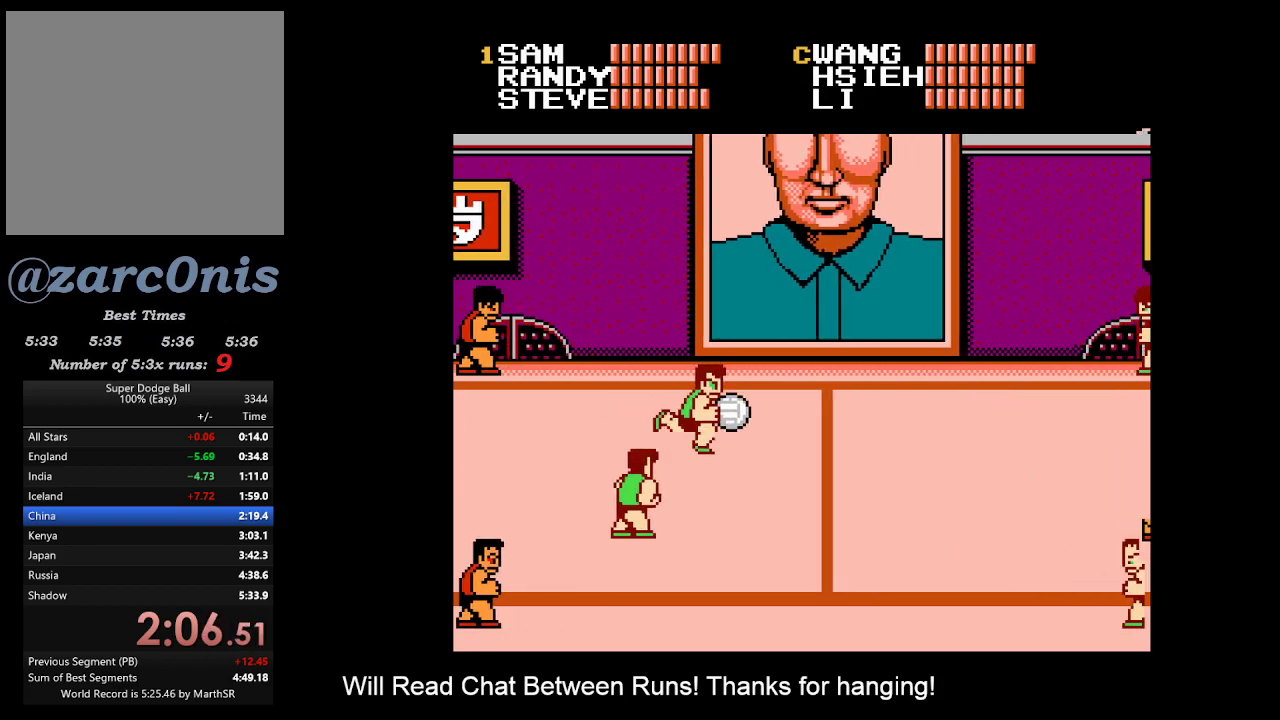
{"buttons": ["A", "DPAD_DOWN"], "events": [[400, "A", "down"], [417, "DPAD_RIGHT", "up"]]}